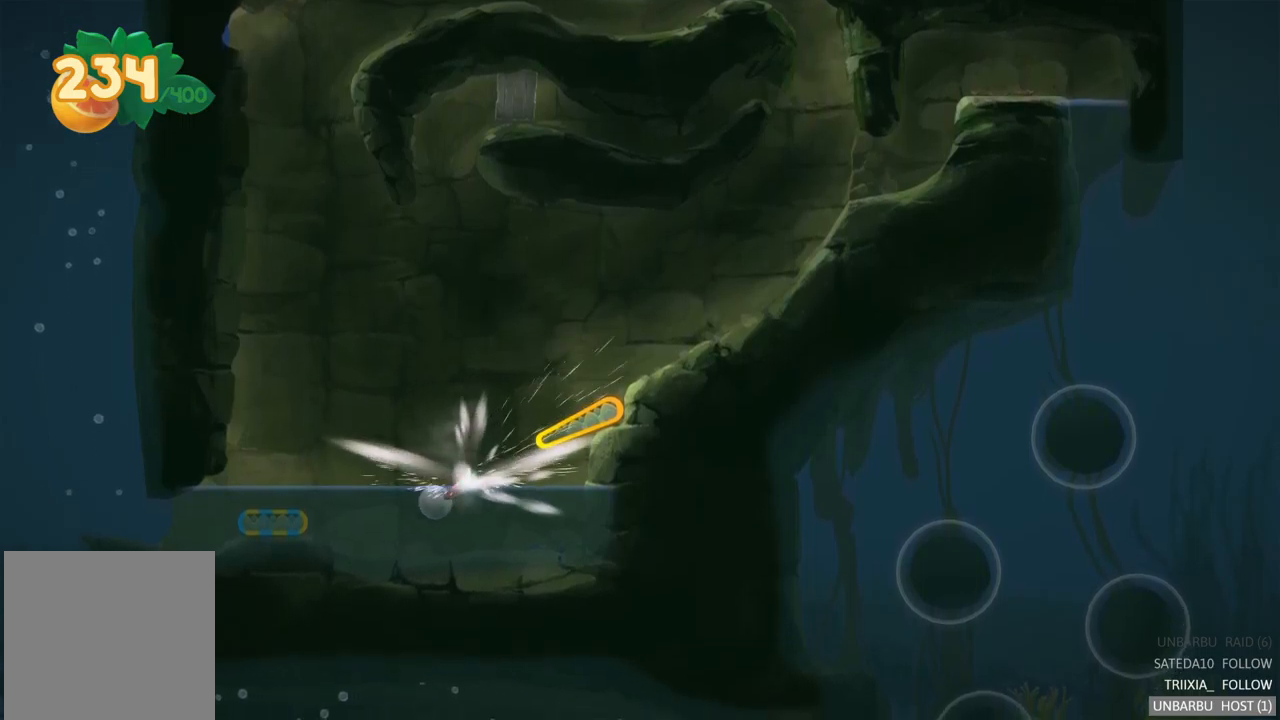
Gameplay with a controller (Xbox layout); each line is a JSON object with the inputs held at the frame after it. "events" lists button and stick changes between this image and that frame as [ms after this image, input, new state], when the widget could be followed in between. Not read: L3 R3.
{"buttons": [], "left_stick": "left", "right_stick": "center", "events": []}
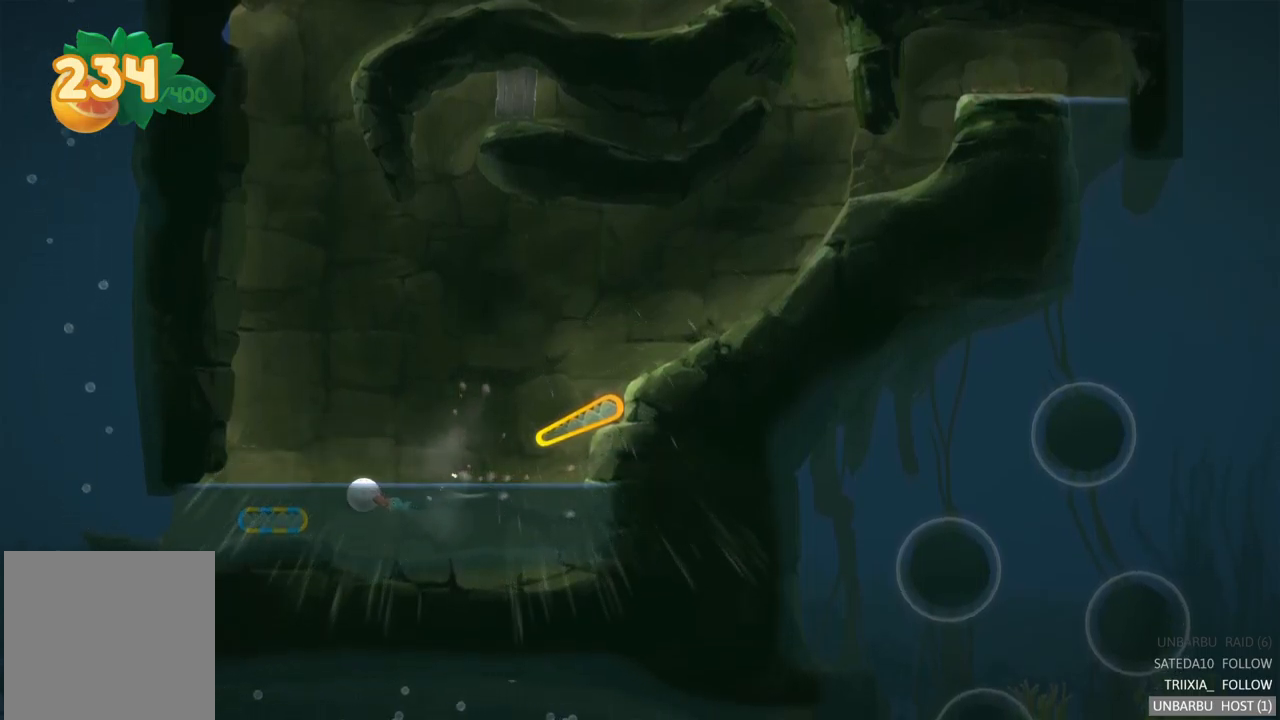
{"buttons": [], "left_stick": "left", "right_stick": "center", "events": []}
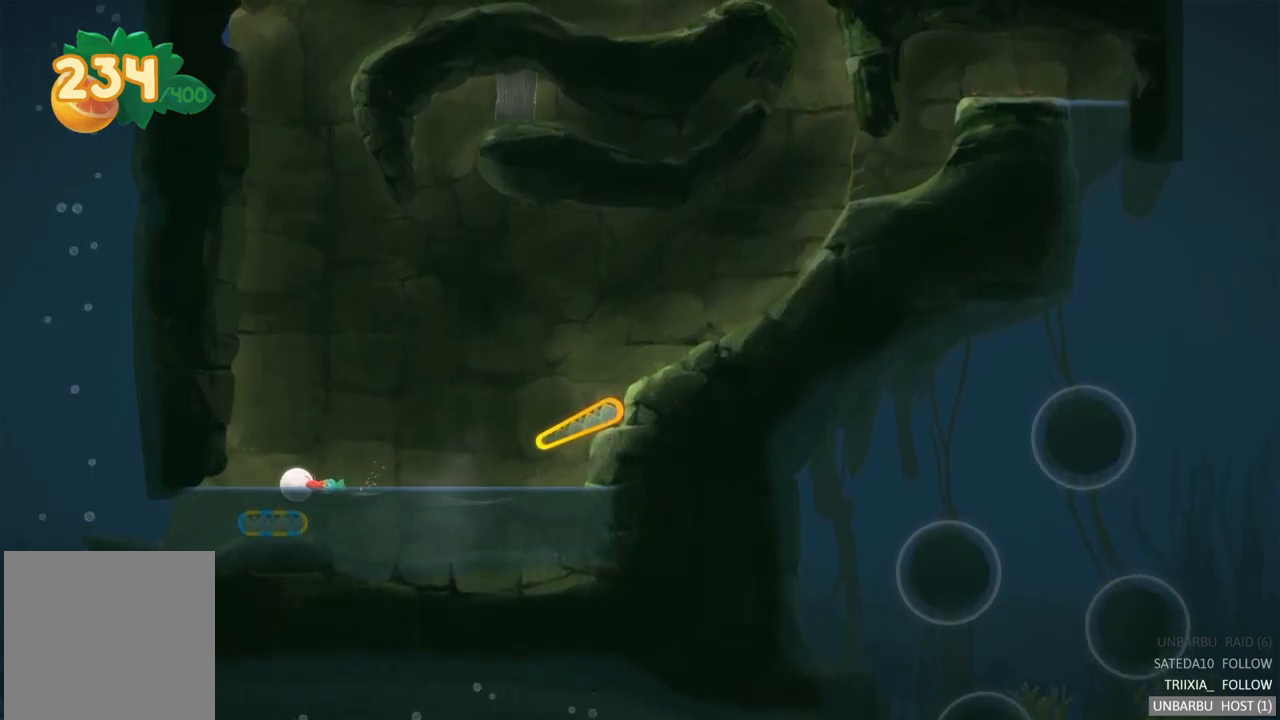
{"buttons": [], "left_stick": "left", "right_stick": "center", "events": []}
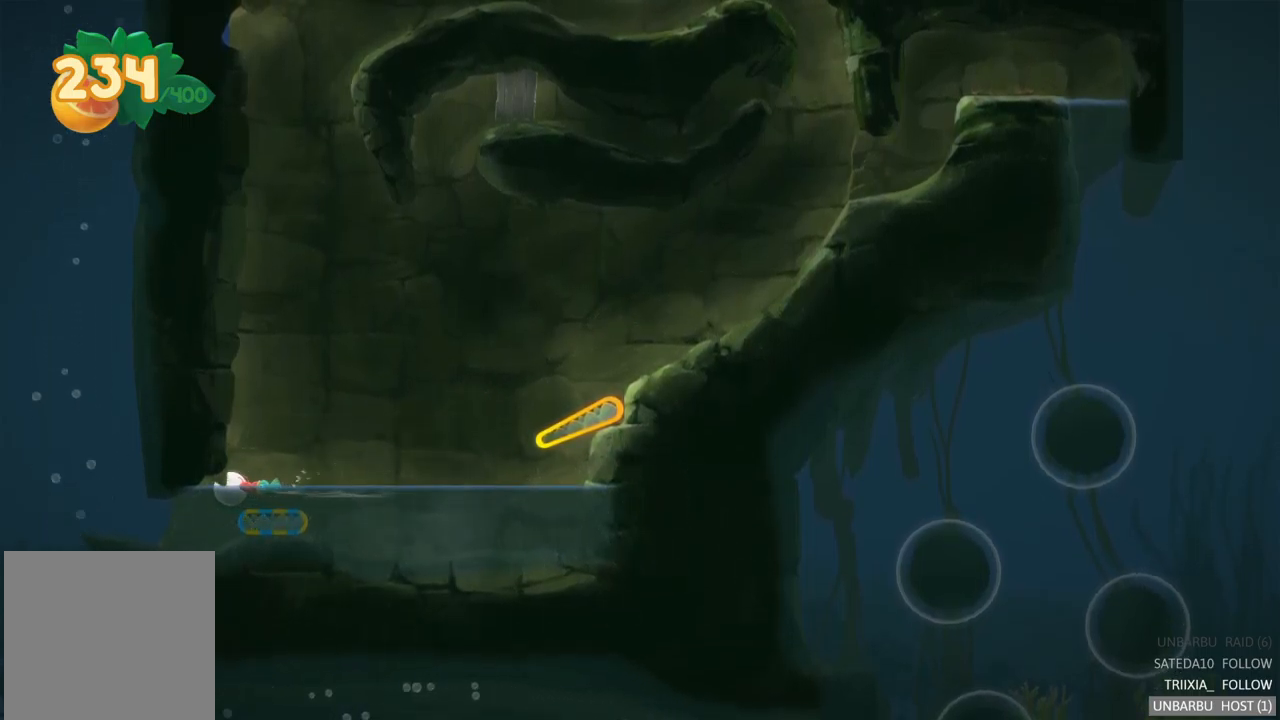
{"buttons": ["A"], "left_stick": "left", "right_stick": "center", "events": [[33, "A", "down"], [167, "A", "up"], [233, "A", "down"], [350, "A", "up"], [417, "A", "down"]]}
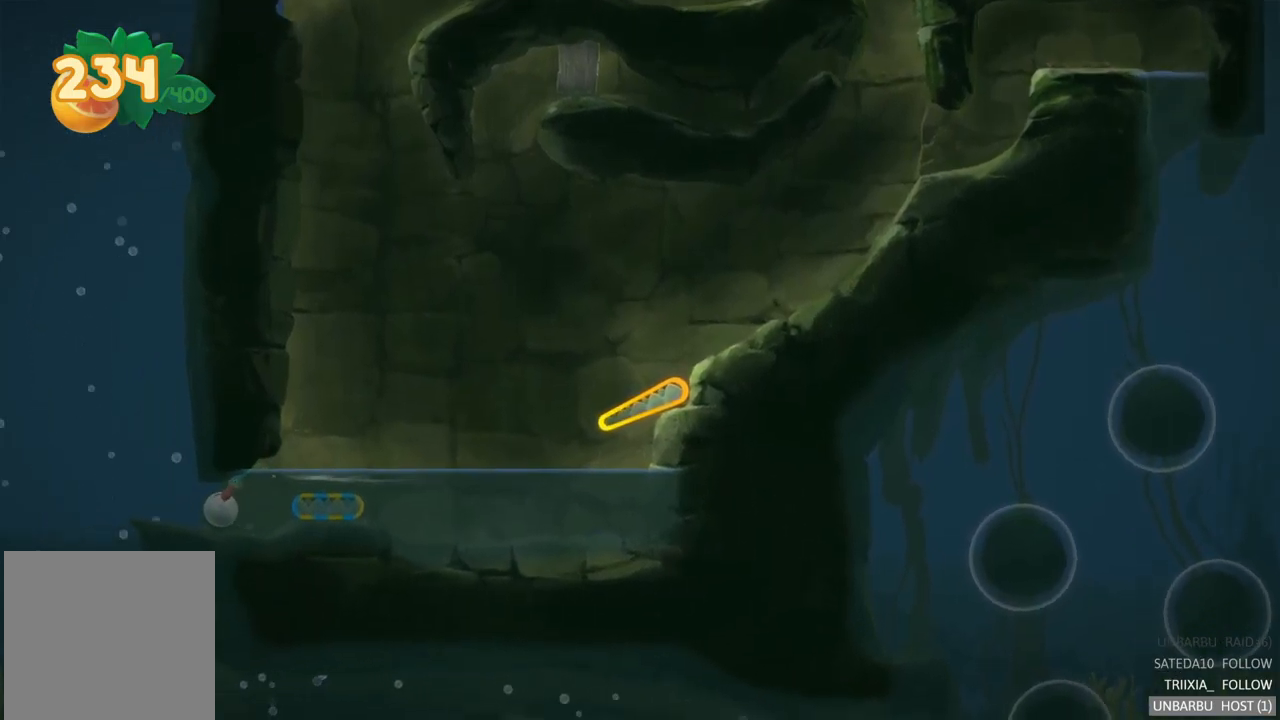
{"buttons": ["A"], "left_stick": "down-left", "right_stick": "center", "events": [[33, "A", "up"], [83, "A", "down"], [200, "A", "up"], [250, "A", "down"], [383, "A", "up"], [450, "A", "down"], [467, "left_stick", "down-left"]]}
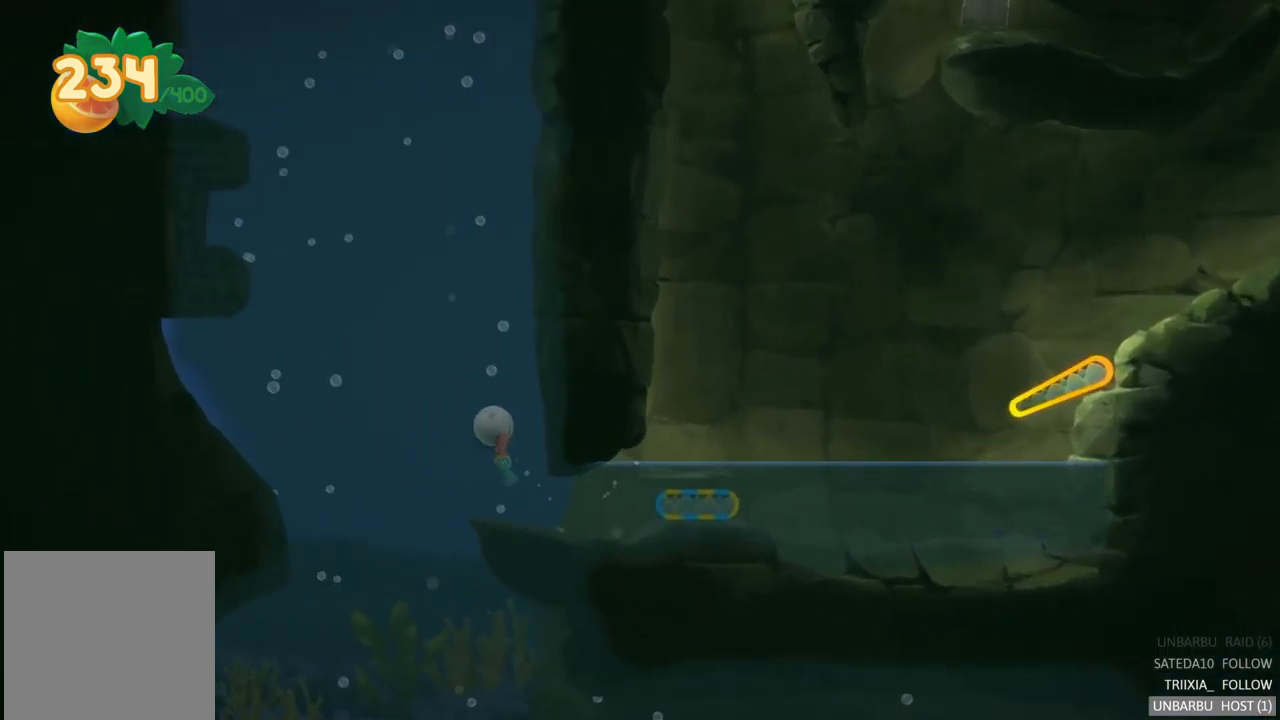
{"buttons": ["A"], "left_stick": "down-left", "right_stick": "center", "events": [[67, "A", "up"], [117, "A", "down"], [233, "A", "up"], [300, "A", "down"], [417, "A", "up"], [500, "A", "down"]]}
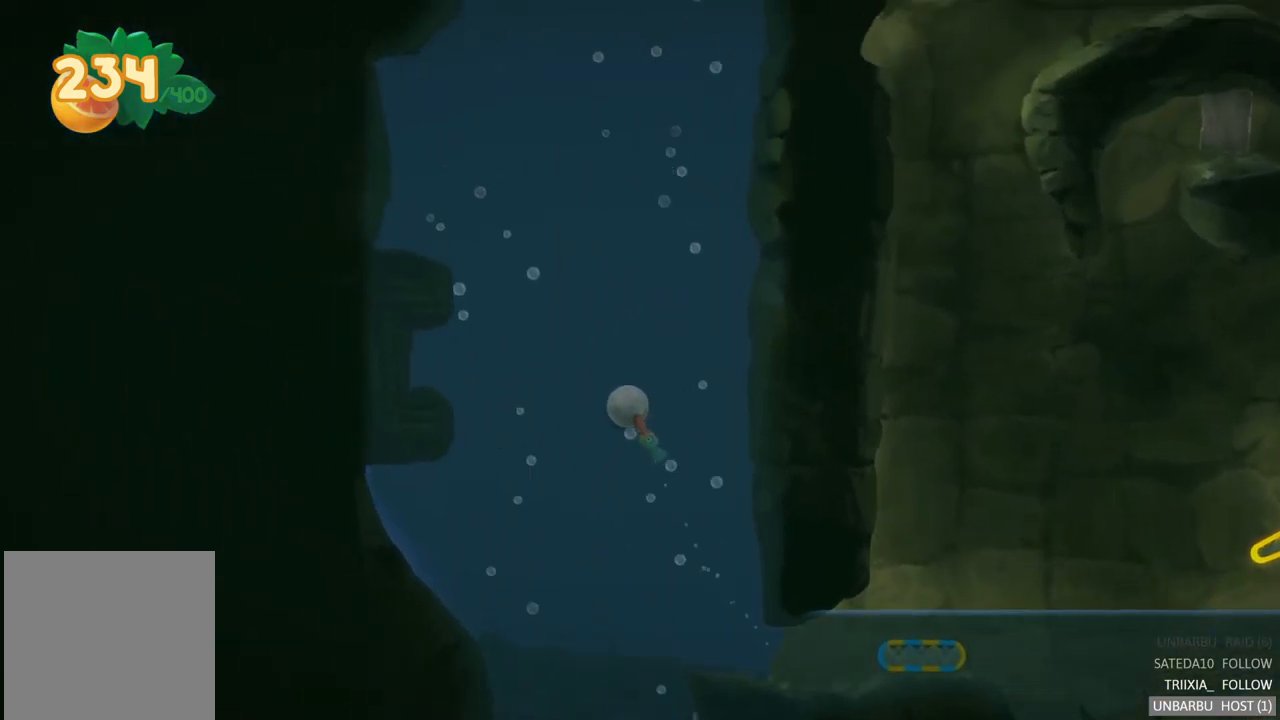
{"buttons": [], "left_stick": "down-left", "right_stick": "center", "events": [[117, "A", "up"], [200, "A", "down"], [283, "A", "up"], [367, "A", "down"], [483, "A", "up"]]}
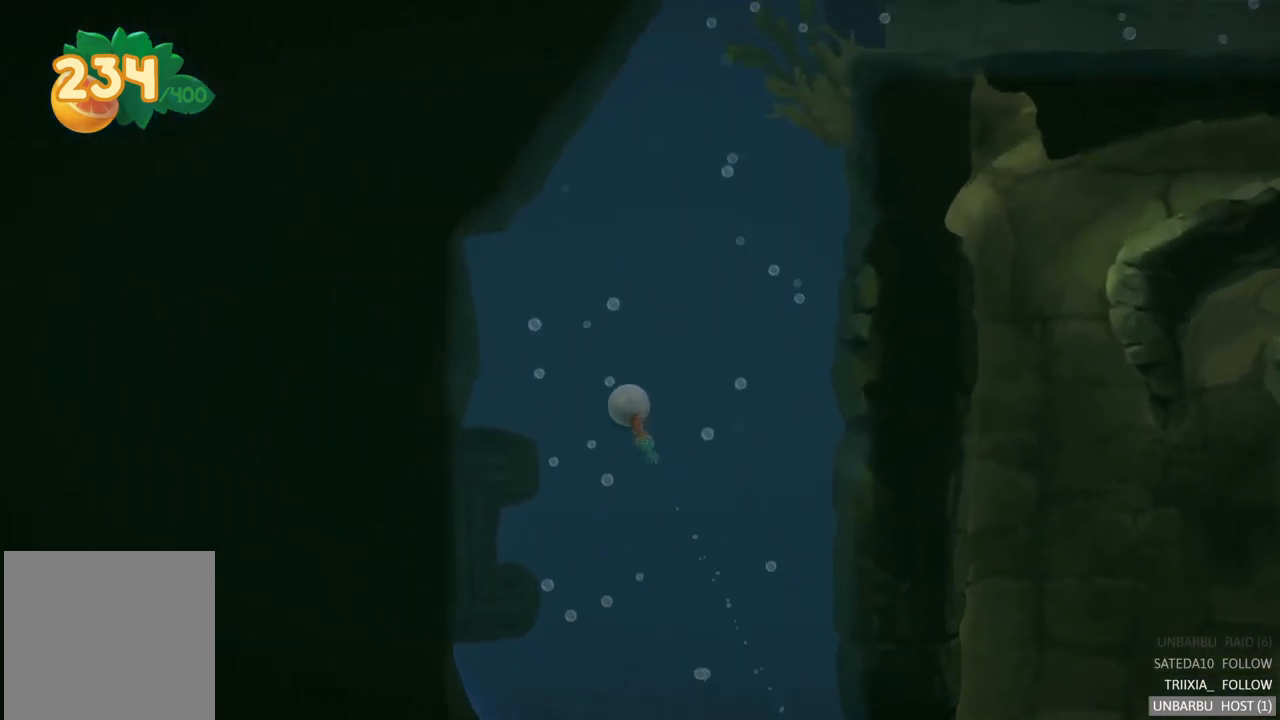
{"buttons": ["A"], "left_stick": "down-left", "right_stick": "center", "events": [[50, "A", "down"], [167, "A", "up"], [250, "A", "down"], [367, "A", "up"], [450, "A", "down"]]}
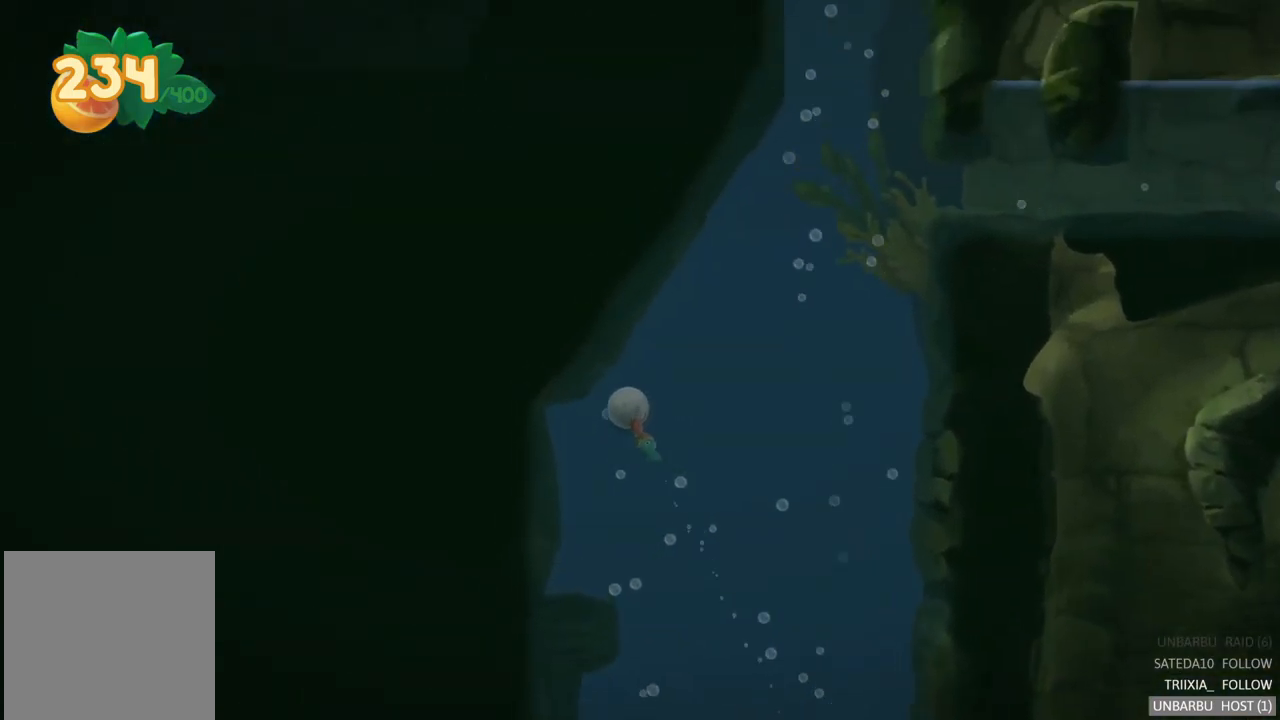
{"buttons": [], "left_stick": "down", "right_stick": "center", "events": [[50, "A", "up"], [133, "A", "down"], [133, "left_stick", "down"], [250, "A", "up"], [333, "A", "down"], [450, "A", "up"]]}
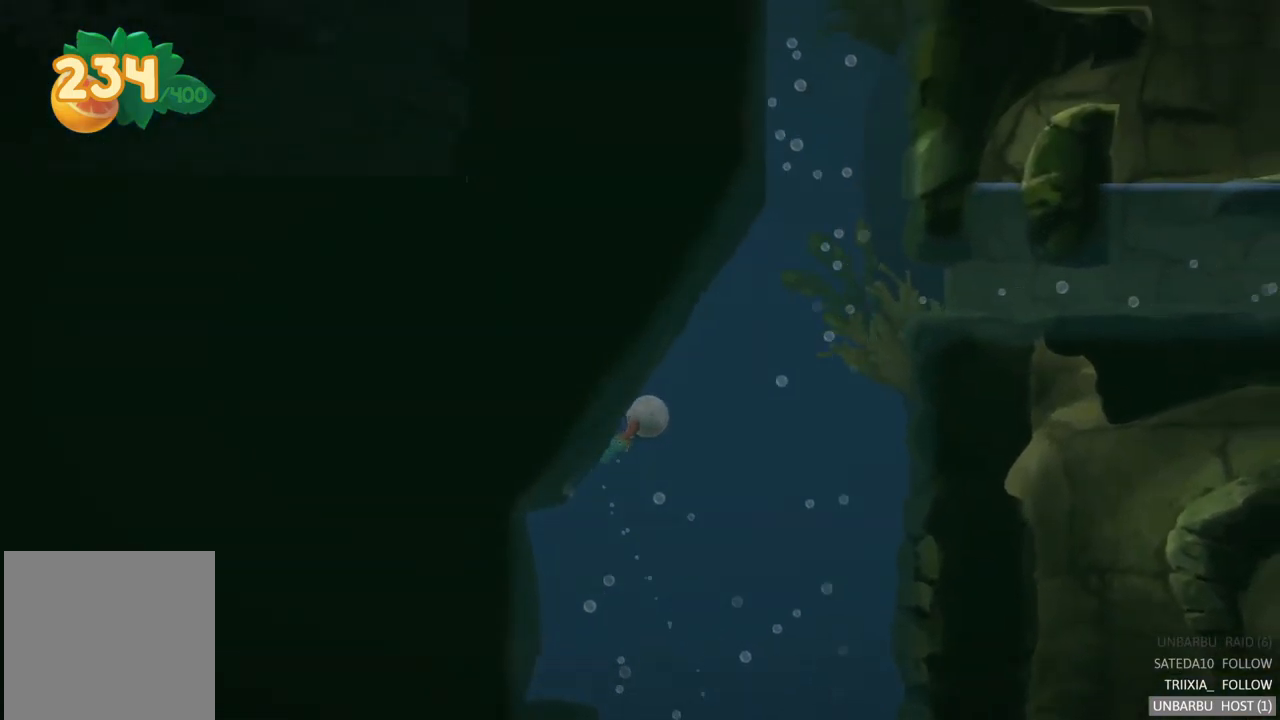
{"buttons": [], "left_stick": "right", "right_stick": "center", "events": [[67, "left_stick", "down-right"], [233, "left_stick", "right"]]}
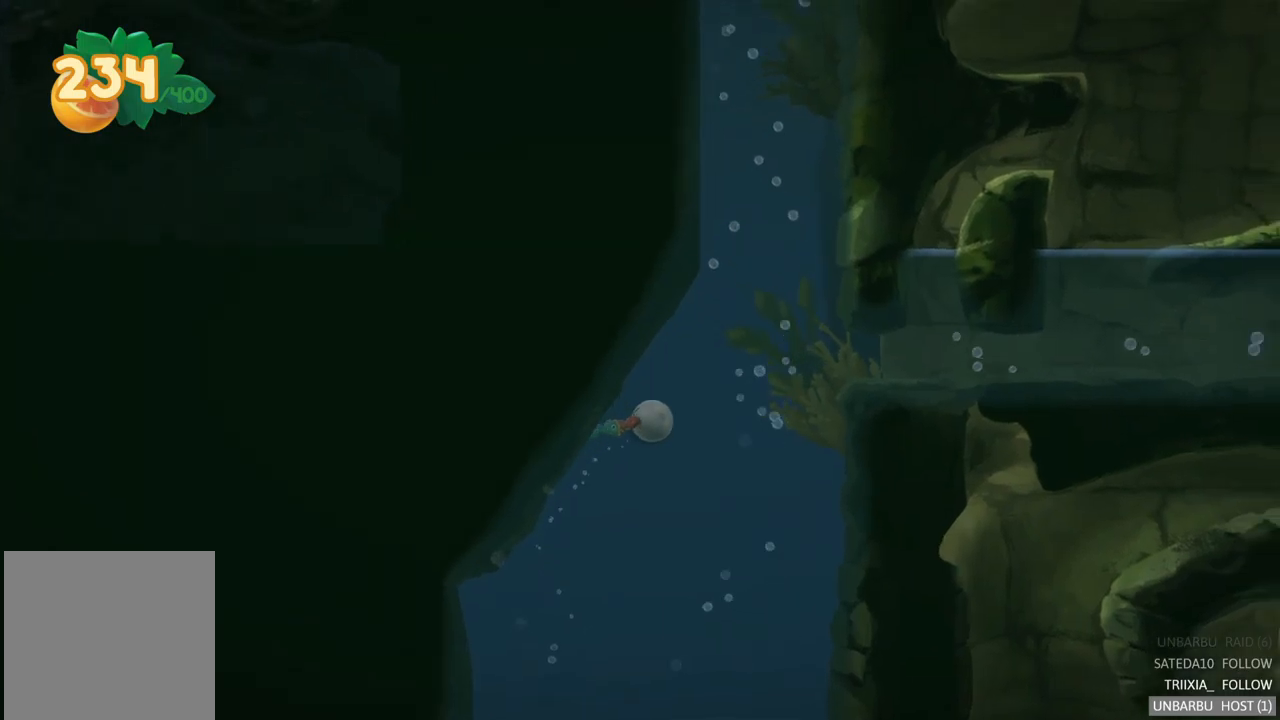
{"buttons": [], "left_stick": "center", "right_stick": "center", "events": [[250, "left_stick", "center"]]}
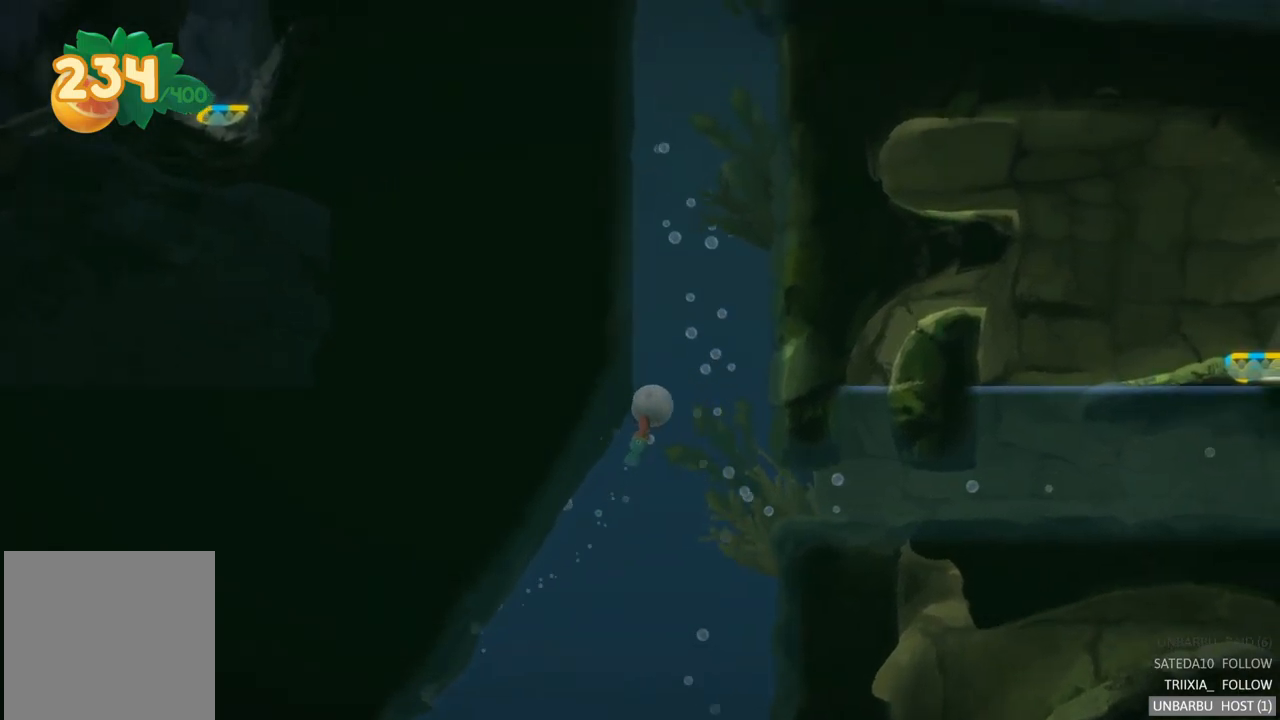
{"buttons": [], "left_stick": "center", "right_stick": "center", "events": []}
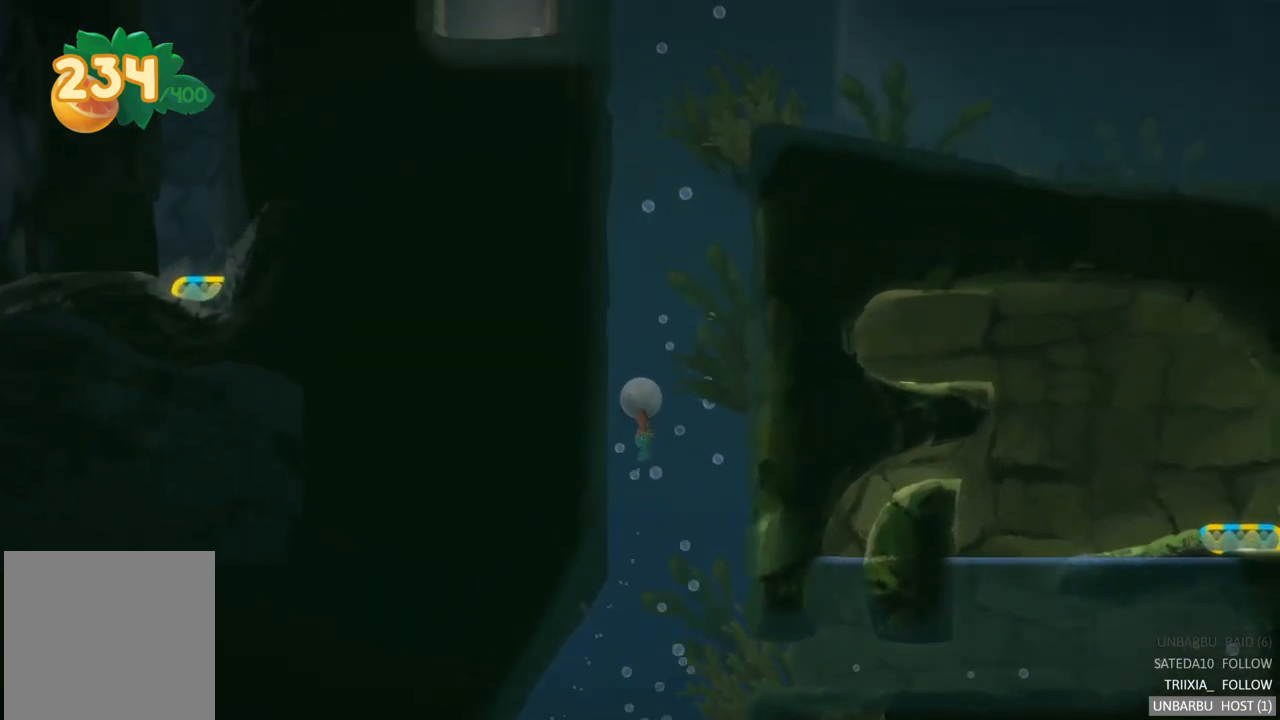
{"buttons": [], "left_stick": "right", "right_stick": "center", "events": [[383, "left_stick", "right"]]}
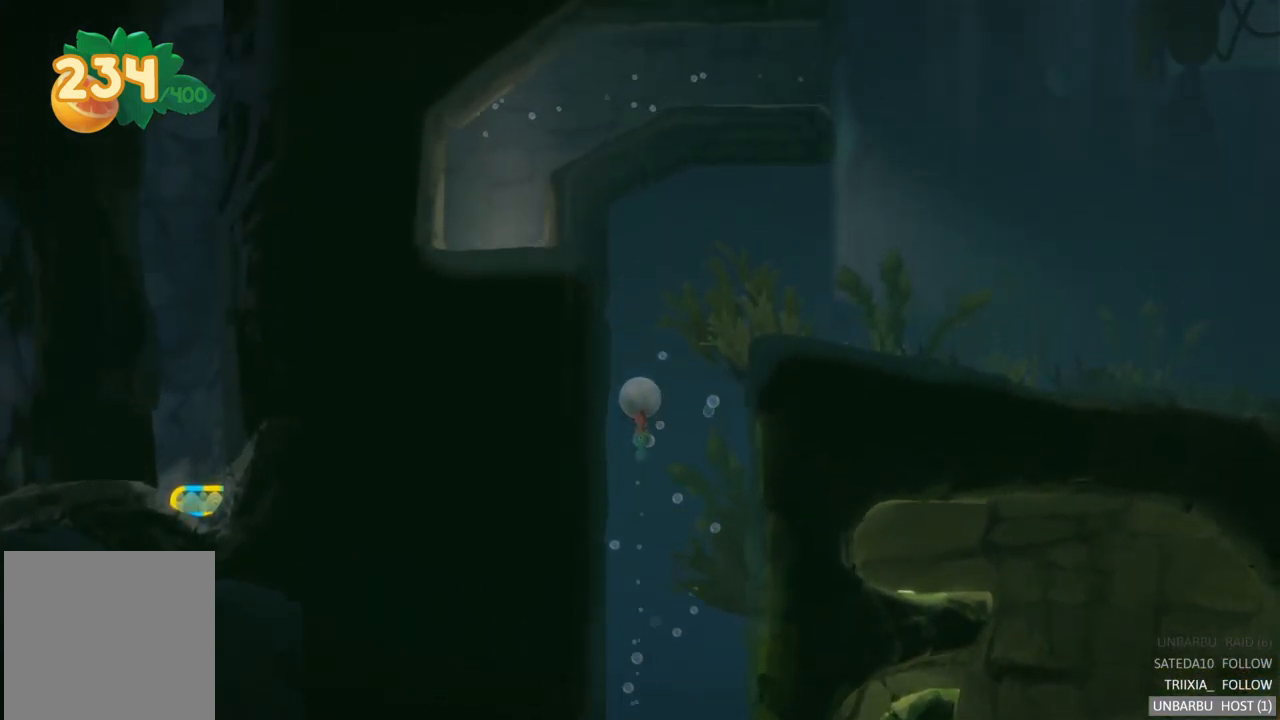
{"buttons": [], "left_stick": "right", "right_stick": "center", "events": []}
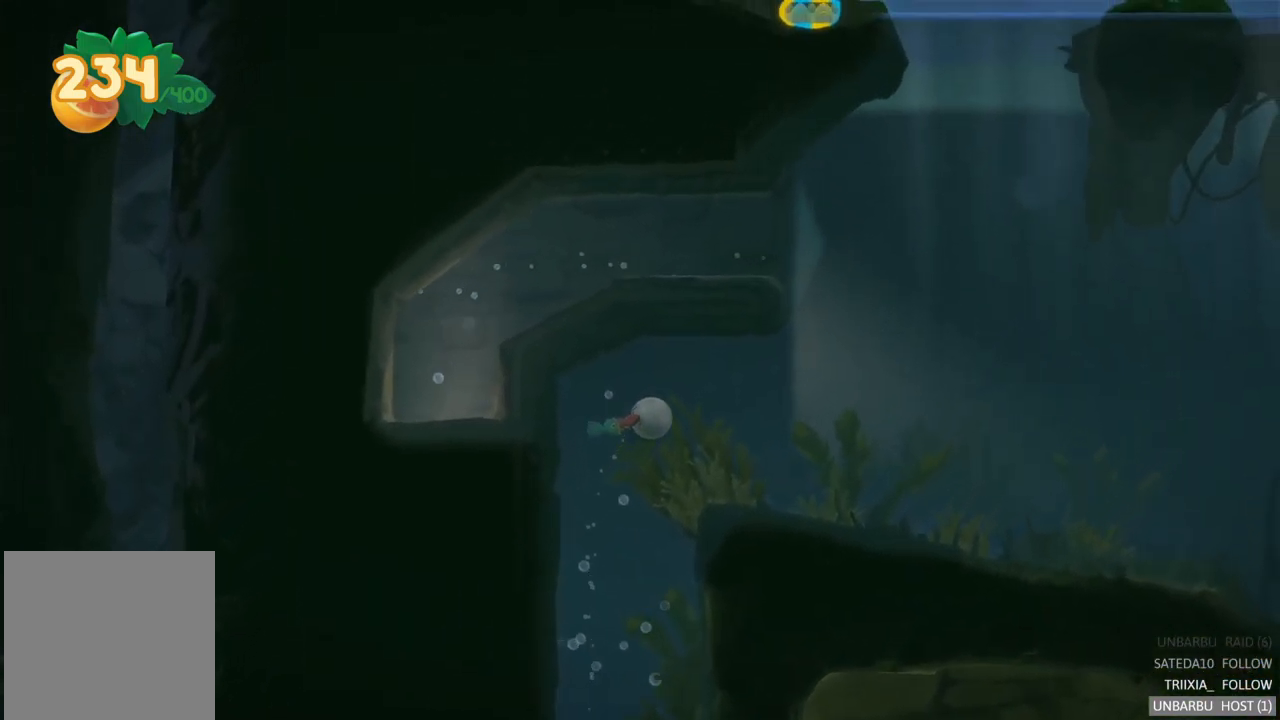
{"buttons": [], "left_stick": "center", "right_stick": "center", "events": [[167, "left_stick", "center"]]}
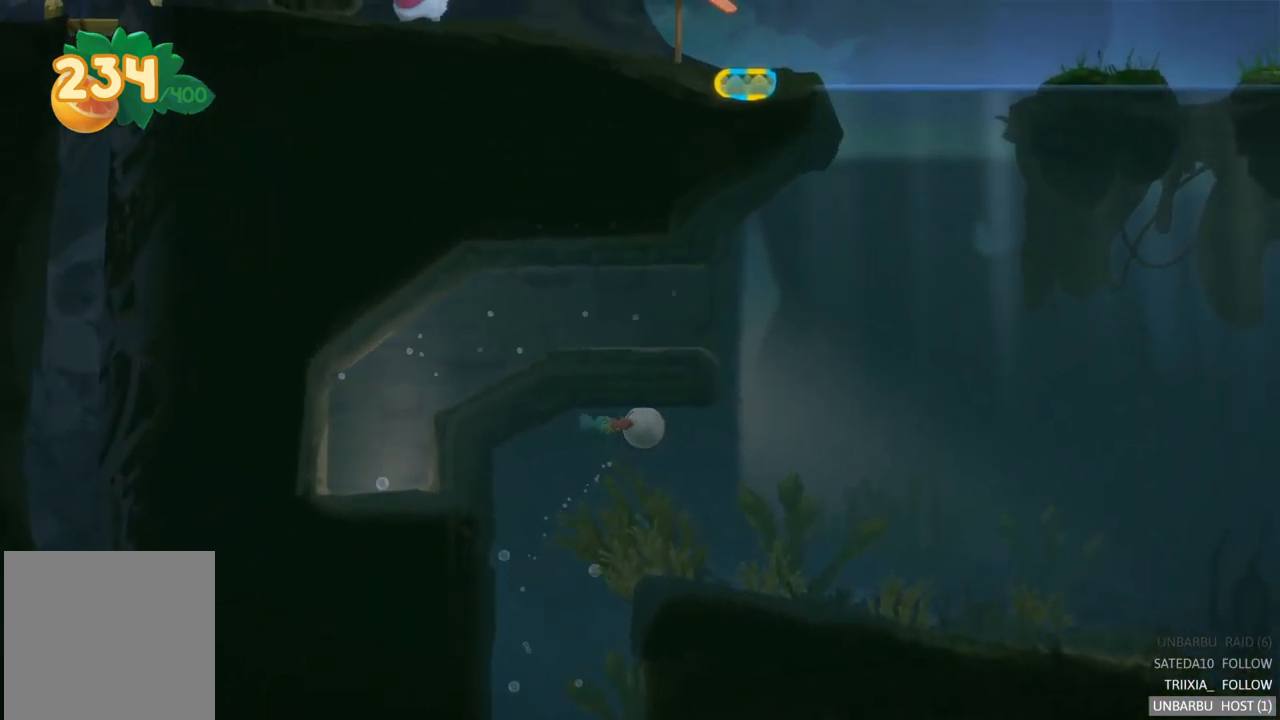
{"buttons": [], "left_stick": "right", "right_stick": "center", "events": [[233, "left_stick", "right"]]}
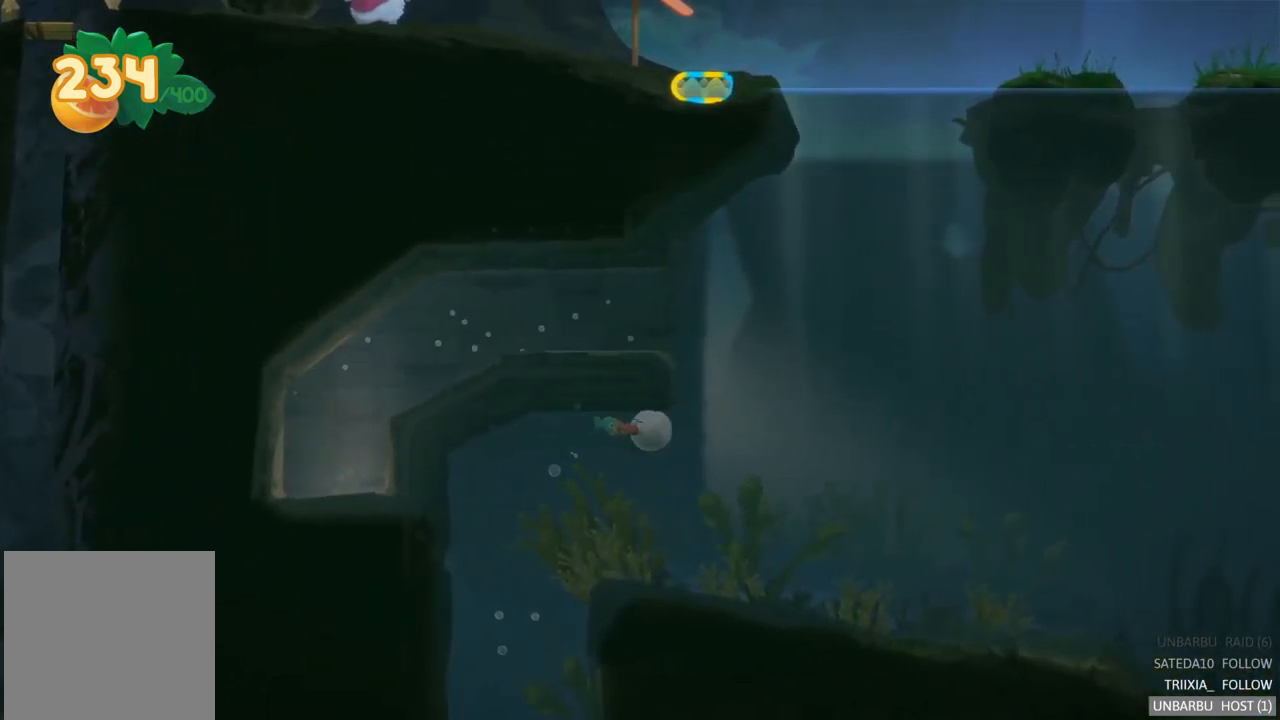
{"buttons": [], "left_stick": "up-left", "right_stick": "center", "events": [[67, "left_stick", "up-right"], [300, "left_stick", "up-left"]]}
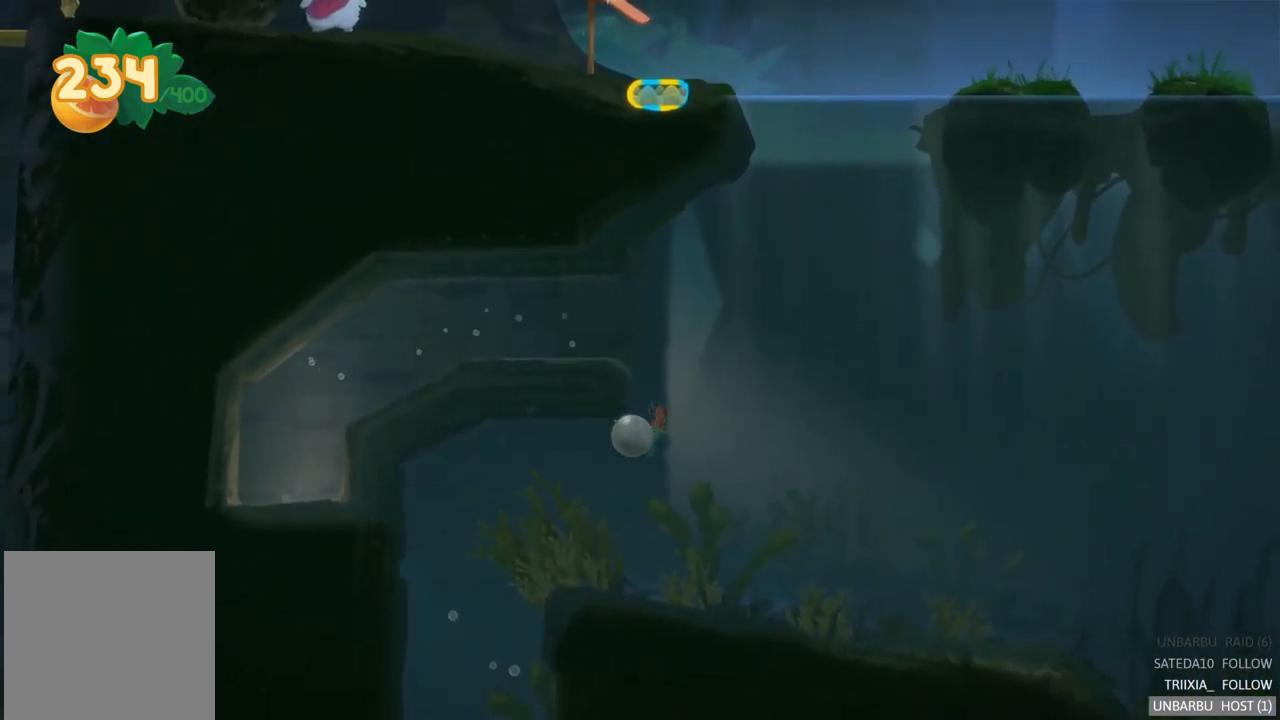
{"buttons": [], "left_stick": "right", "right_stick": "center", "events": [[150, "left_stick", "right"]]}
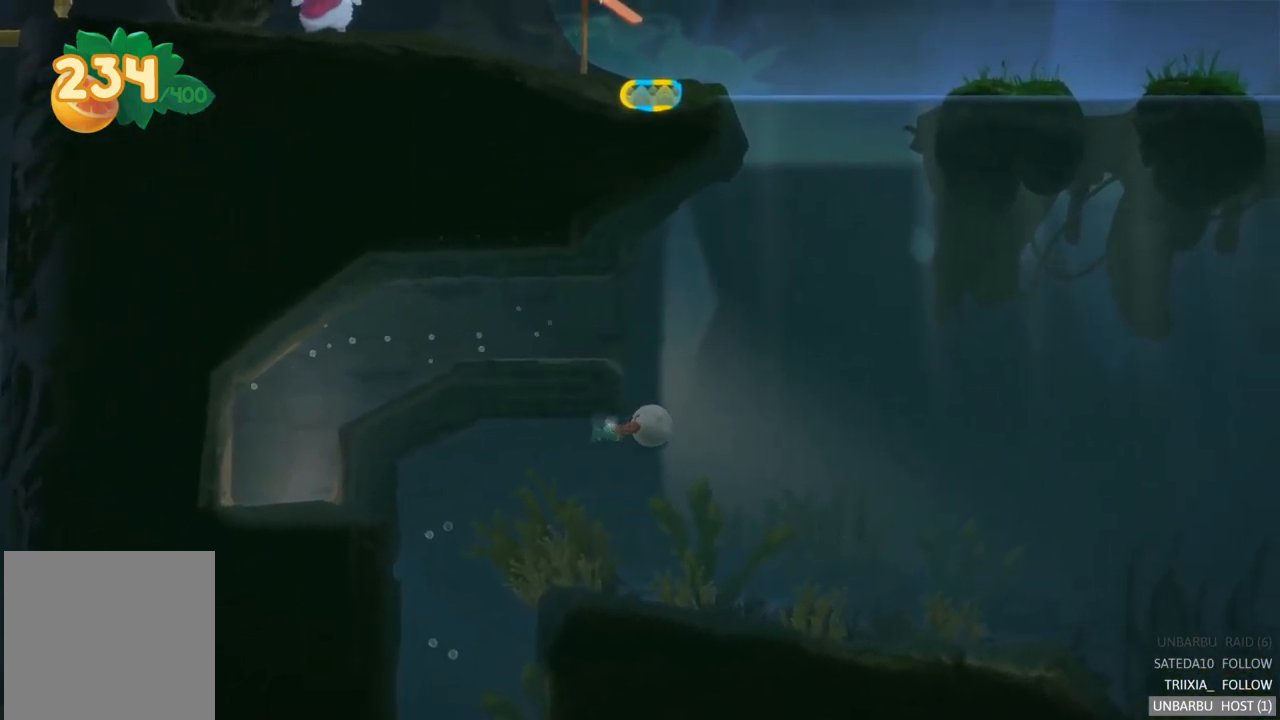
{"buttons": [], "left_stick": "up-left", "right_stick": "center", "events": [[100, "left_stick", "up-right"], [250, "left_stick", "up-left"]]}
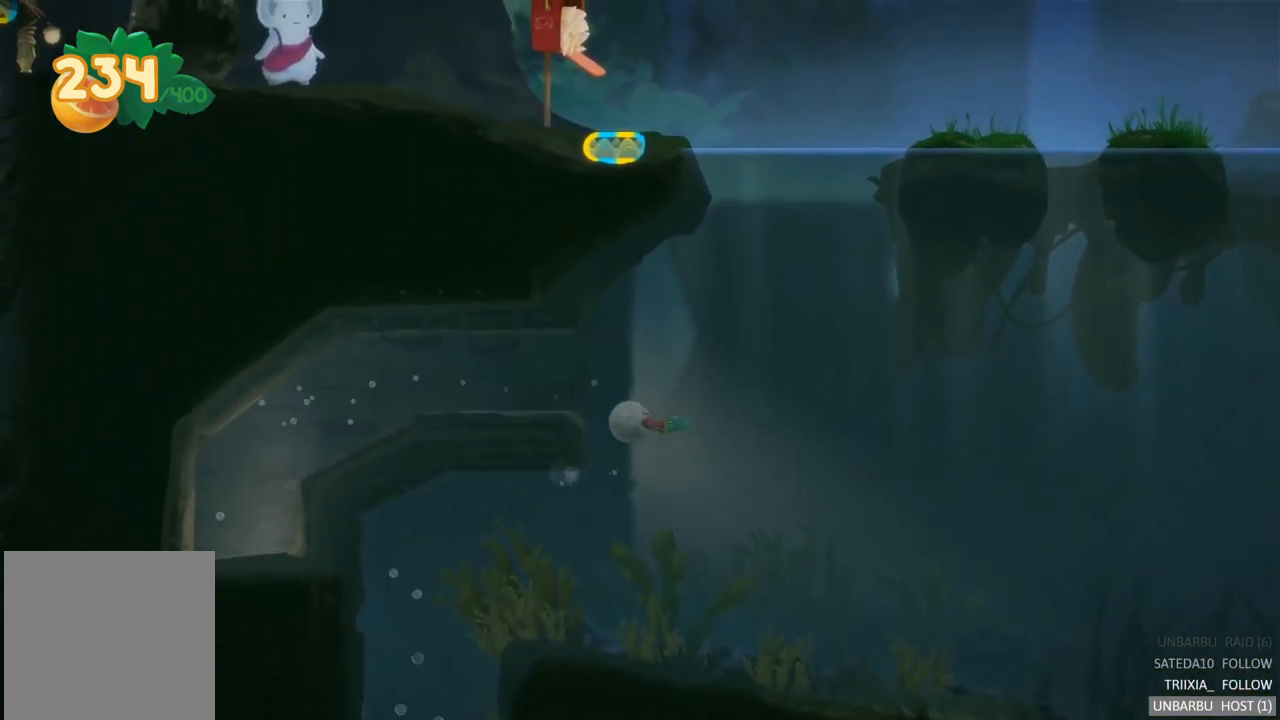
{"buttons": [], "left_stick": "left", "right_stick": "center", "events": [[400, "left_stick", "left"]]}
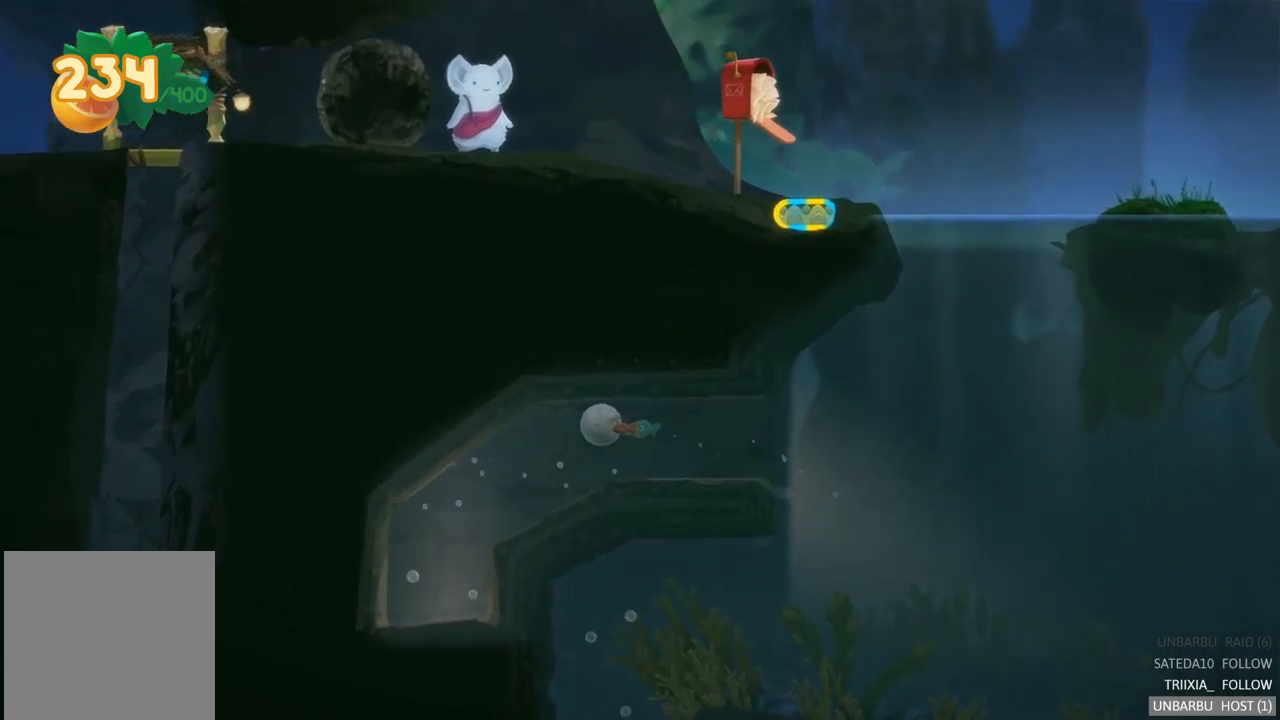
{"buttons": [], "left_stick": "down-left", "right_stick": "center", "events": [[317, "left_stick", "down-left"]]}
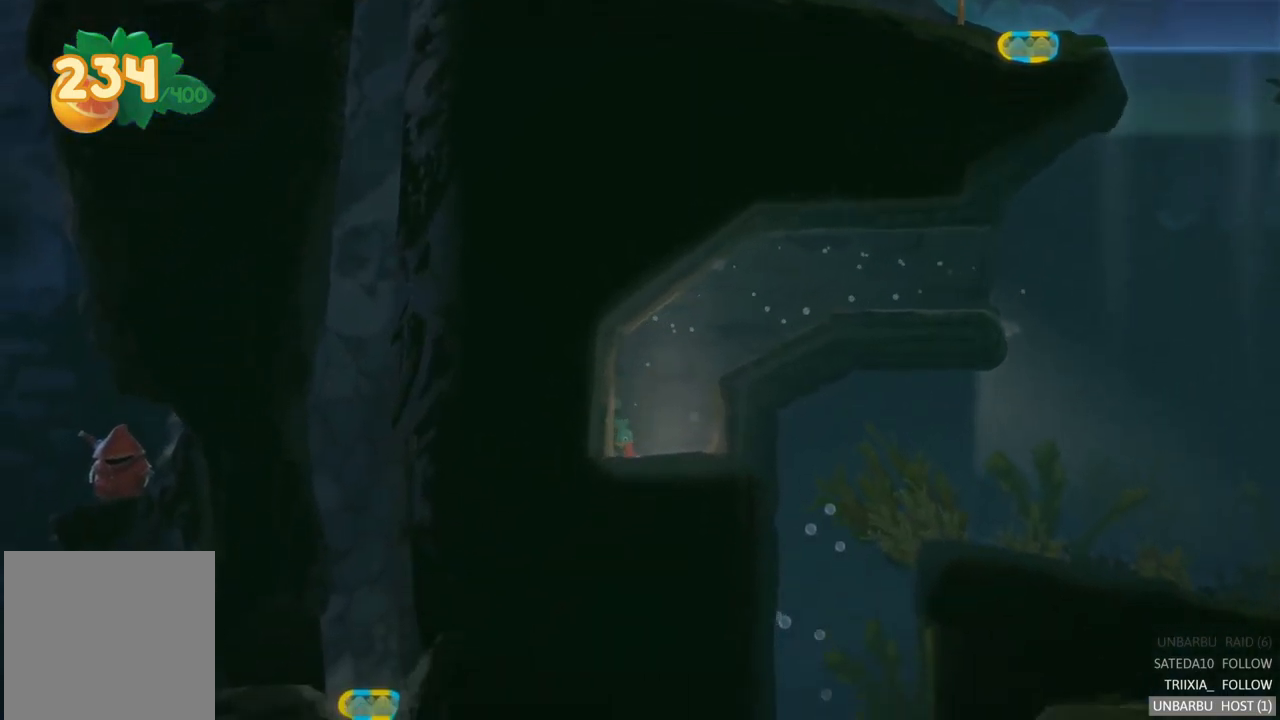
{"buttons": [], "left_stick": "center", "right_stick": "center", "events": [[17, "left_stick", "down"], [367, "left_stick", "center"]]}